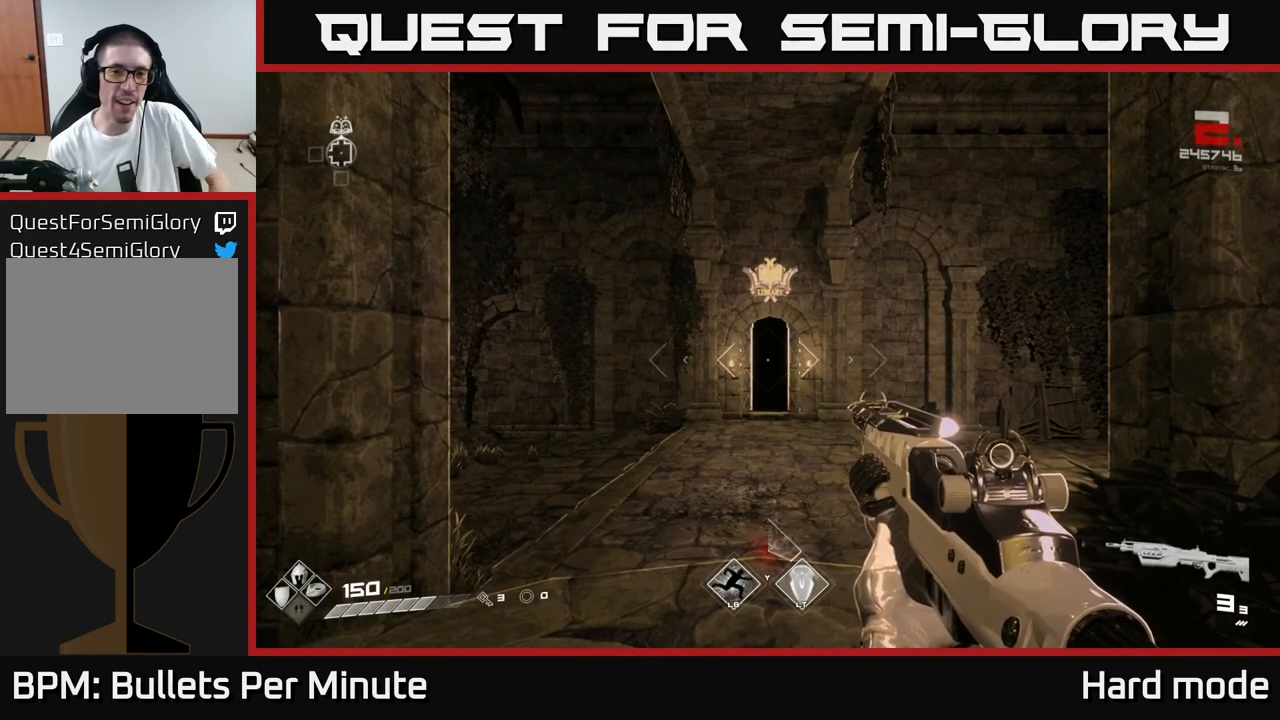
Gameplay with a controller (Xbox layout); each line is a JSON object with the inputs held at the frame after it. "events" lists button and stick changes between this image and that frame as [ms after this image, input, new state], when the widget could be followed in between.
{"buttons": [], "left_stick": "up", "right_stick": "center", "events": [[383, "left_stick", "up"]]}
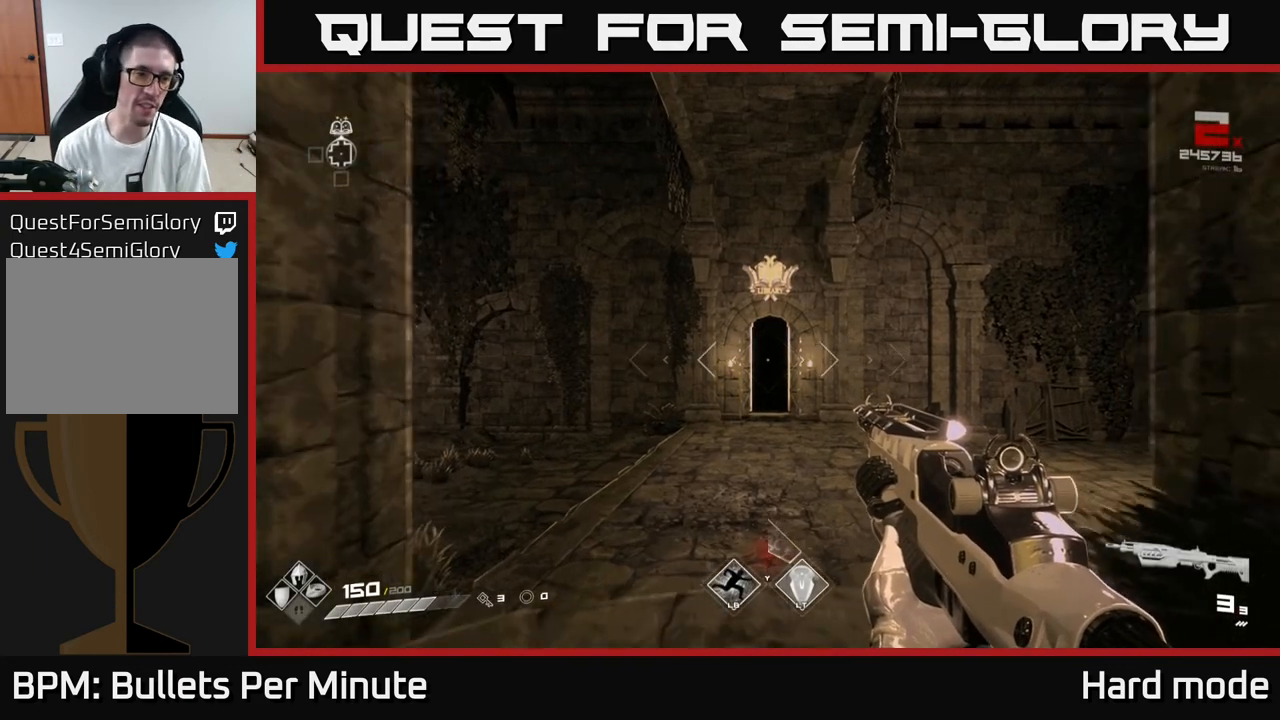
{"buttons": [], "left_stick": "up", "right_stick": "center", "events": []}
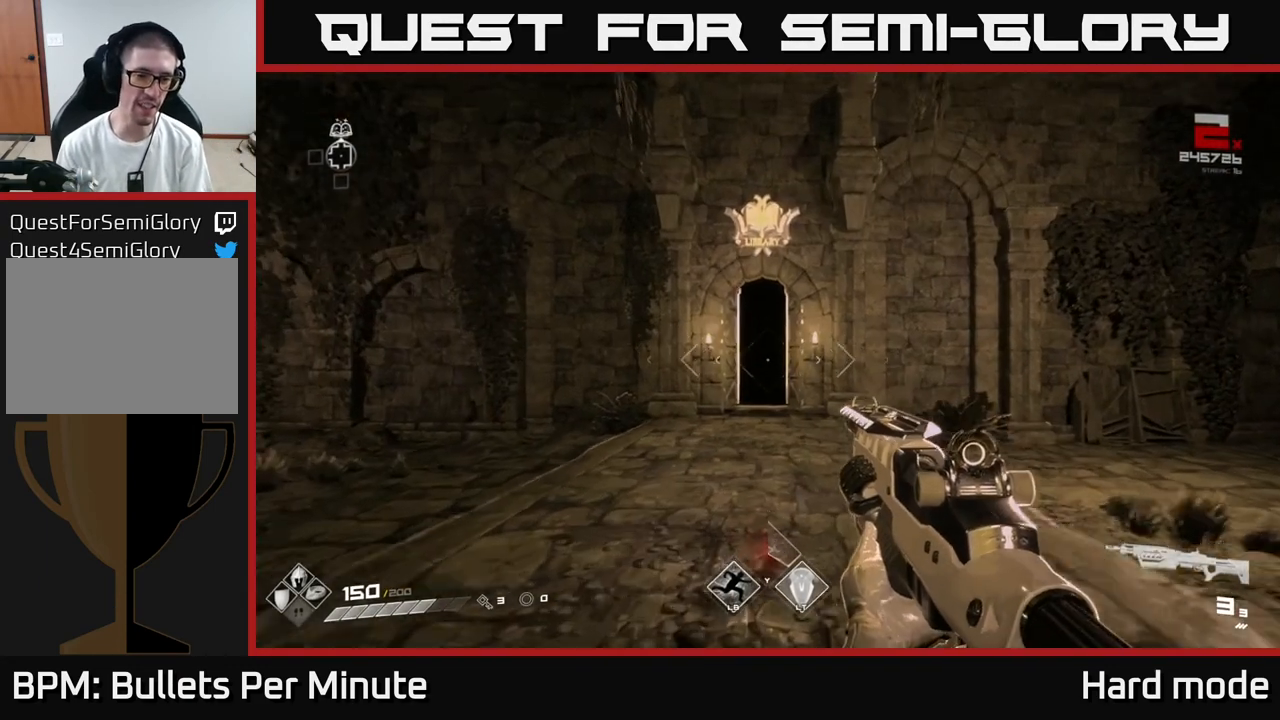
{"buttons": [], "left_stick": "up", "right_stick": "left", "events": [[417, "right_stick", "left"]]}
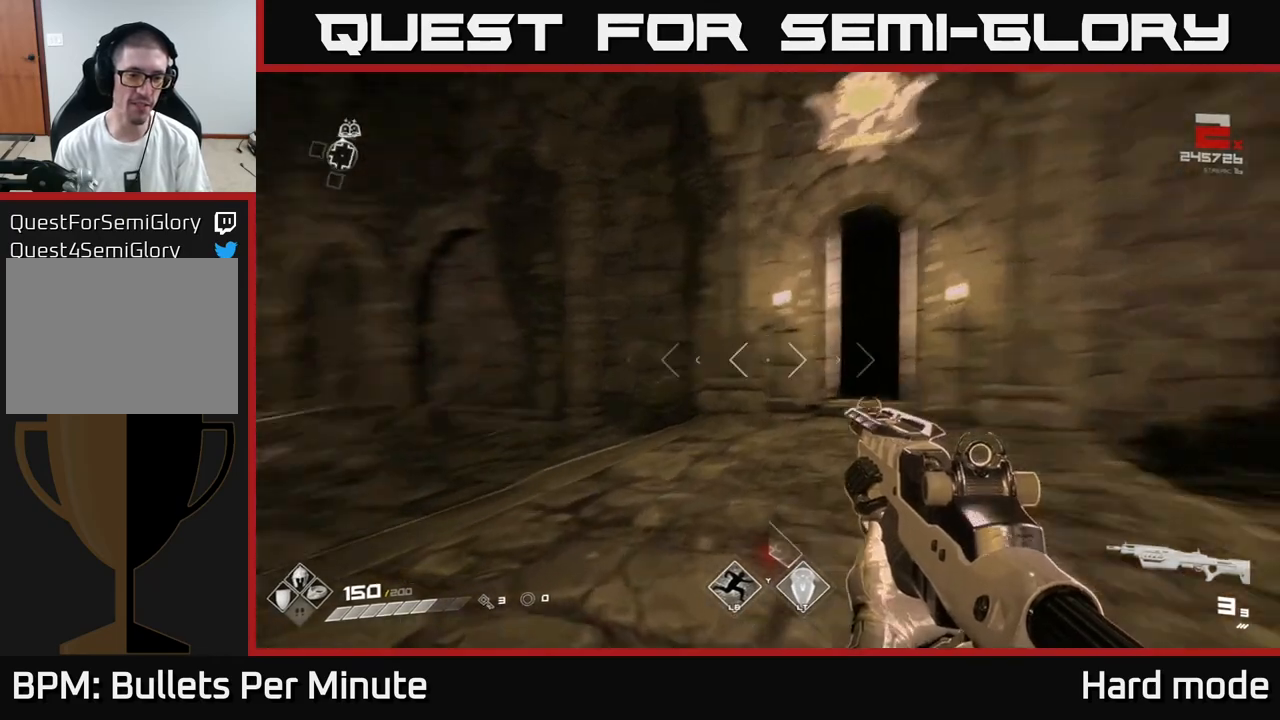
{"buttons": [], "left_stick": "center", "right_stick": "right", "events": [[200, "left_stick", "up-right"], [283, "right_stick", "center"], [317, "left_stick", "center"], [450, "right_stick", "right"]]}
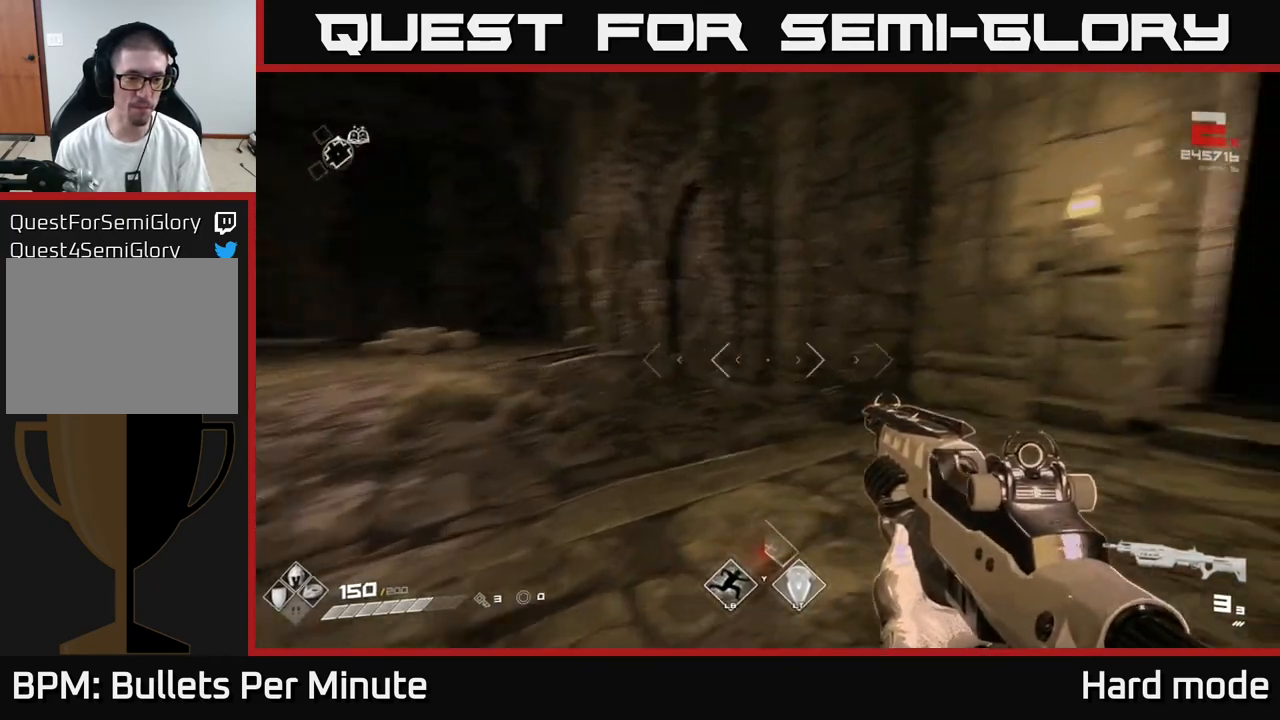
{"buttons": [], "left_stick": "center", "right_stick": "left", "events": [[250, "right_stick", "center"], [350, "right_stick", "left"]]}
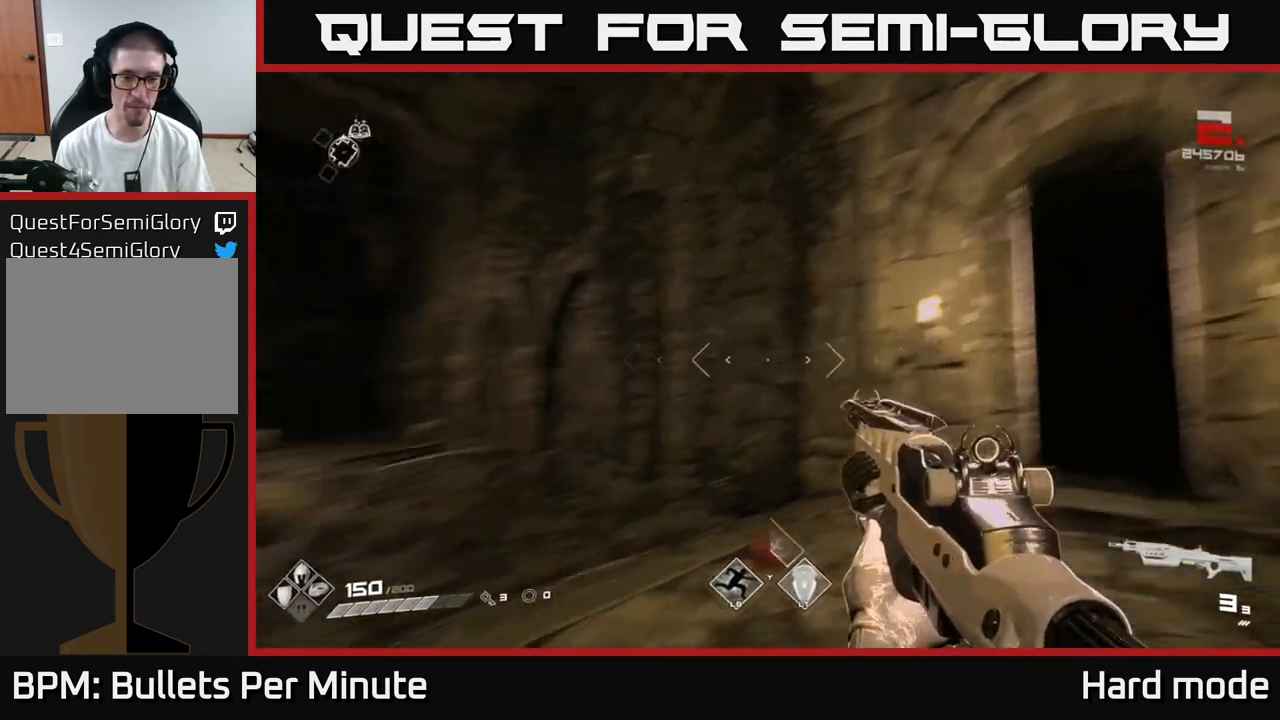
{"buttons": [], "left_stick": "up", "right_stick": "center", "events": [[33, "left_stick", "down"], [83, "left_stick", "down-left"], [217, "left_stick", "up-left"], [317, "left_stick", "up"], [350, "right_stick", "center"]]}
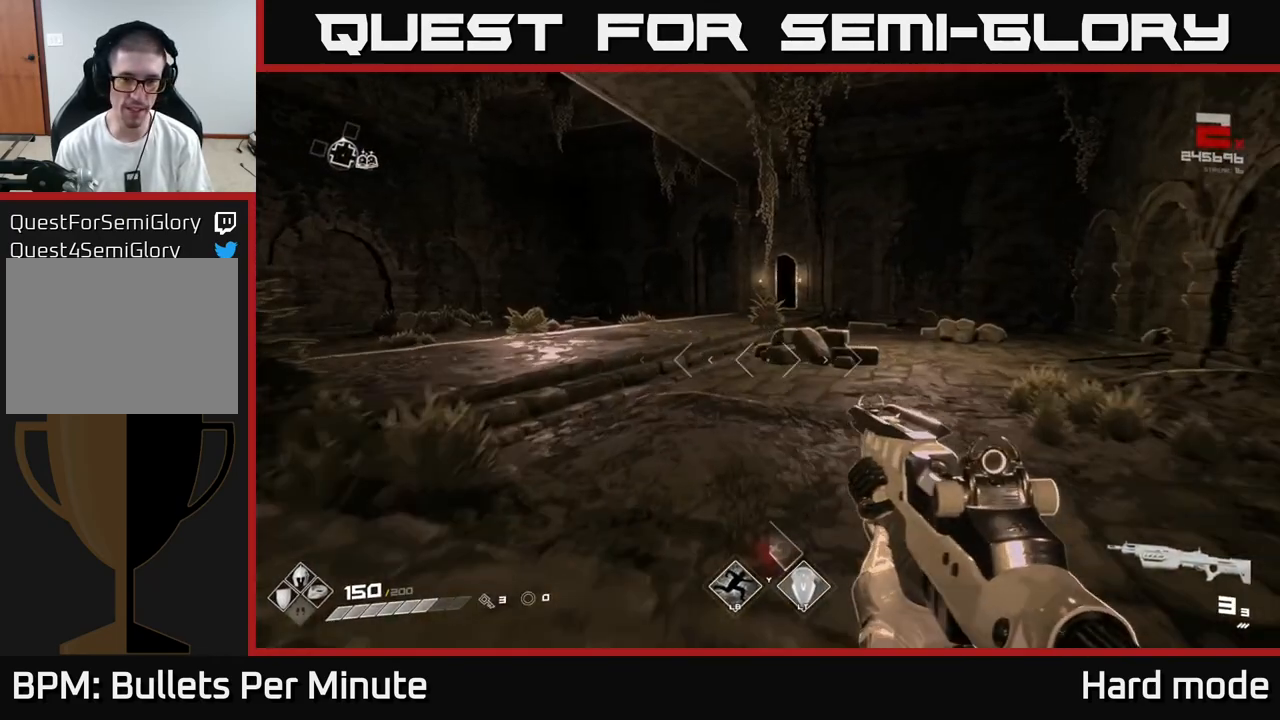
{"buttons": [], "left_stick": "up", "right_stick": "left", "events": [[367, "right_stick", "left"]]}
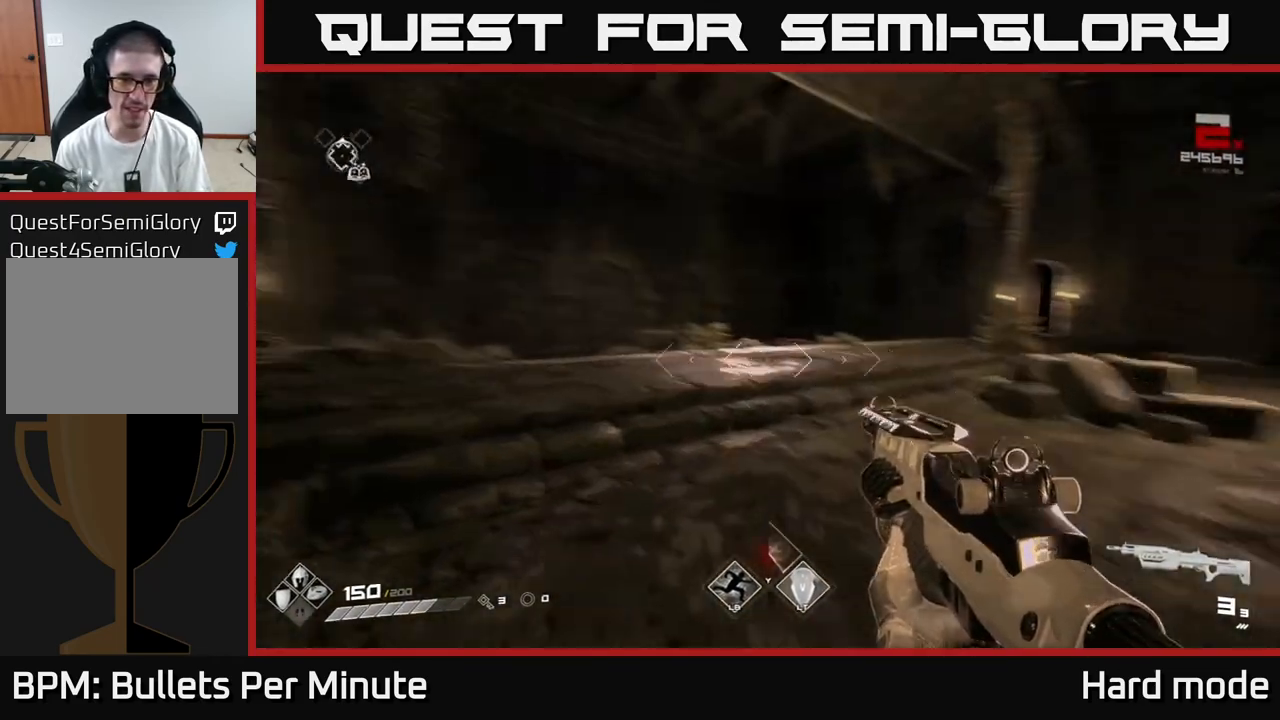
{"buttons": ["L1"], "left_stick": "up", "right_stick": "right", "events": [[83, "right_stick", "center"], [200, "L1", "down"], [383, "right_stick", "right"]]}
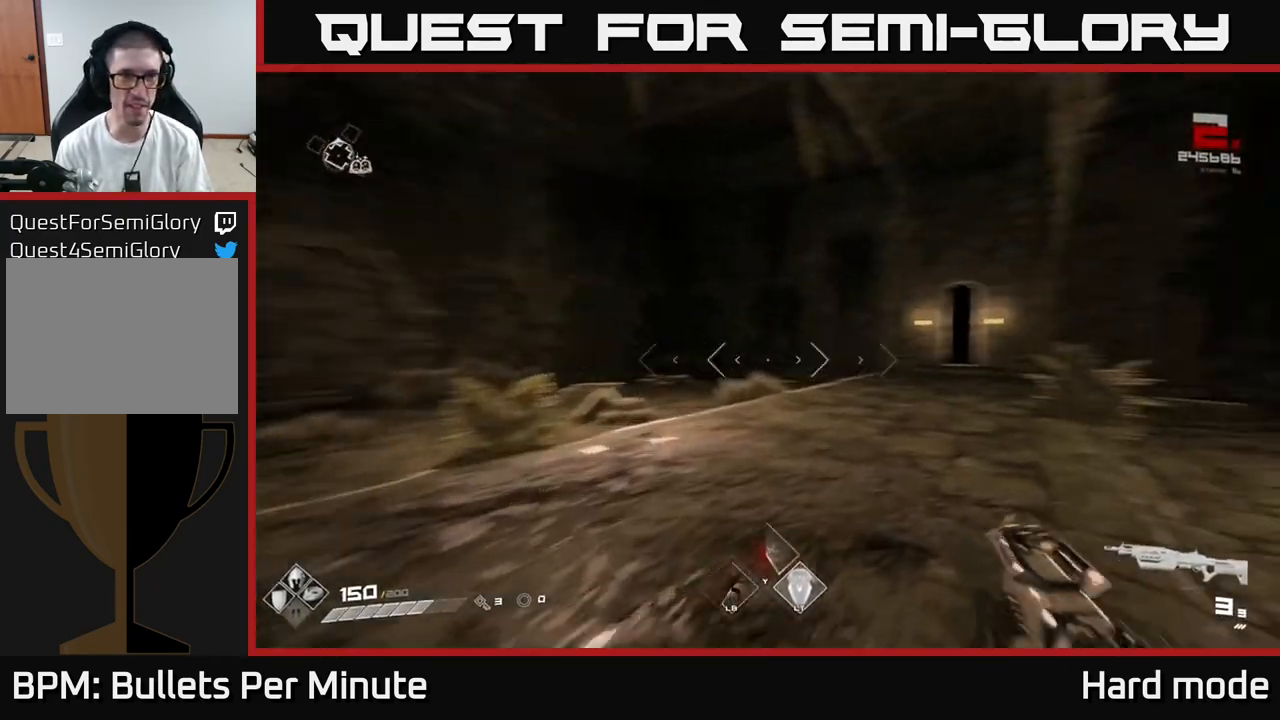
{"buttons": ["L1"], "left_stick": "up", "right_stick": "center", "events": [[167, "right_stick", "center"]]}
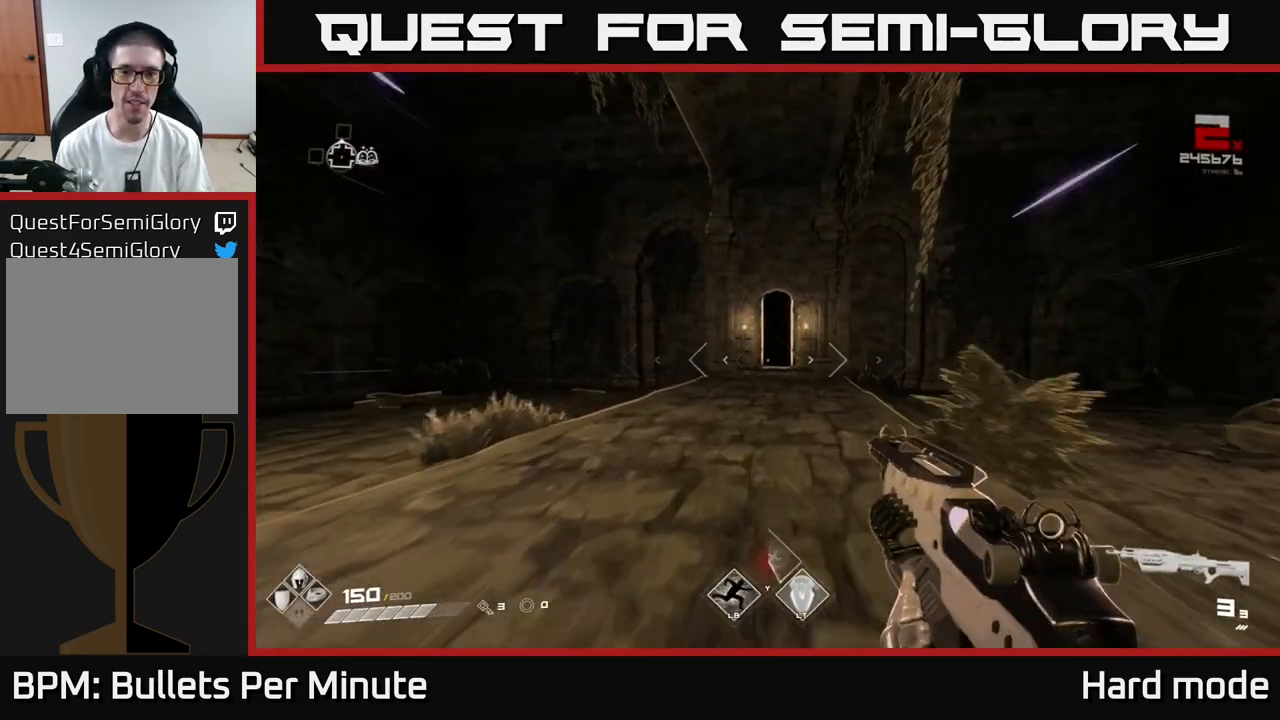
{"buttons": ["L1"], "left_stick": "up", "right_stick": "center", "events": []}
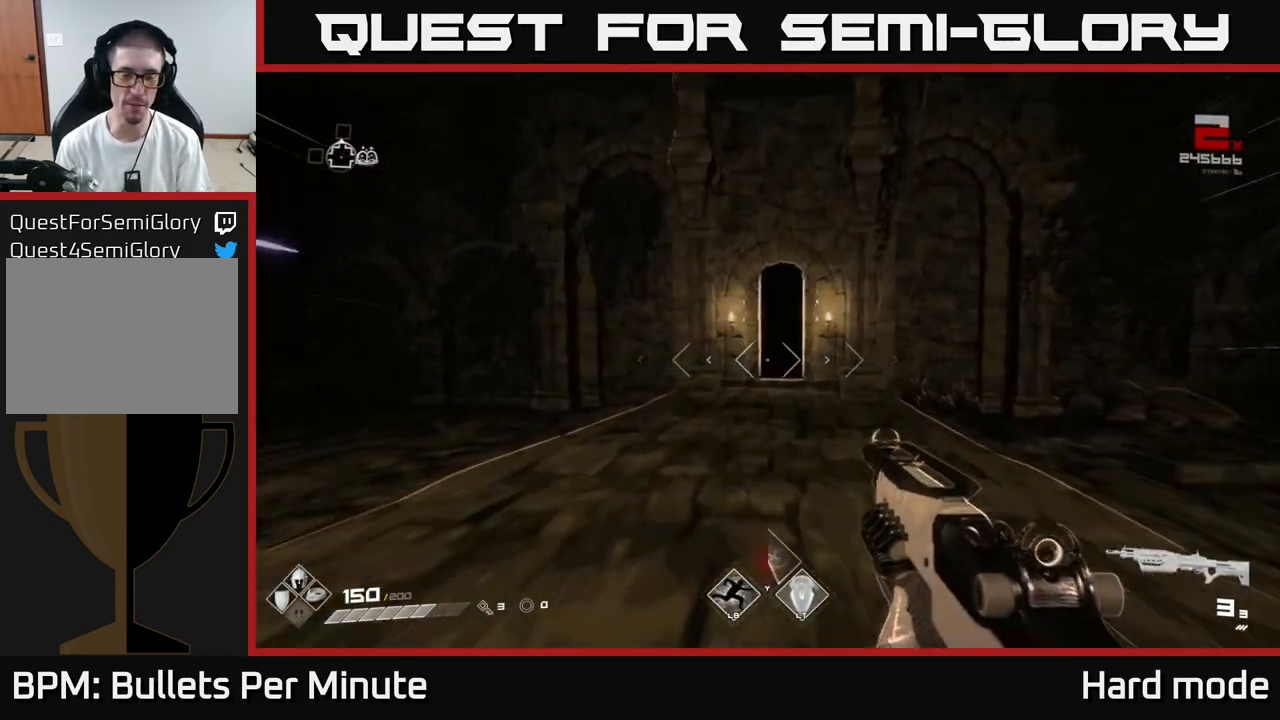
{"buttons": ["L1"], "left_stick": "up", "right_stick": "center", "events": []}
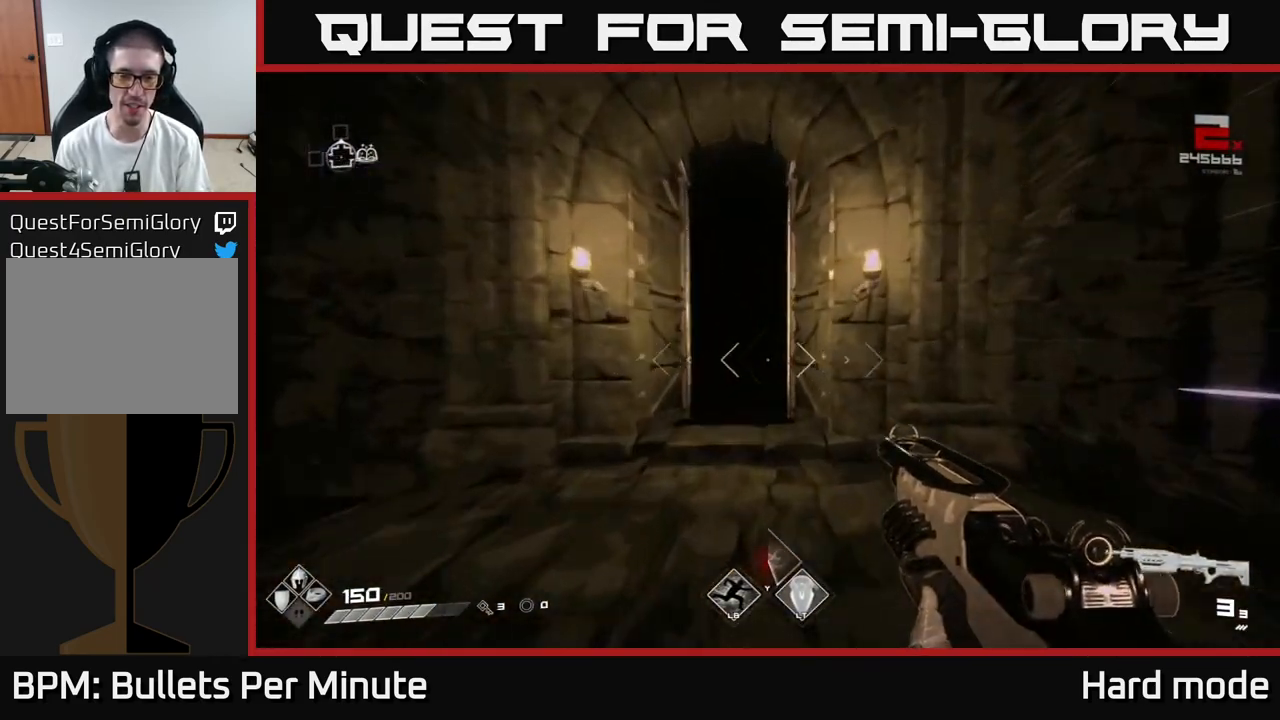
{"buttons": ["L1"], "left_stick": "up", "right_stick": "center", "events": [[100, "right_stick", "left"], [183, "right_stick", "center"]]}
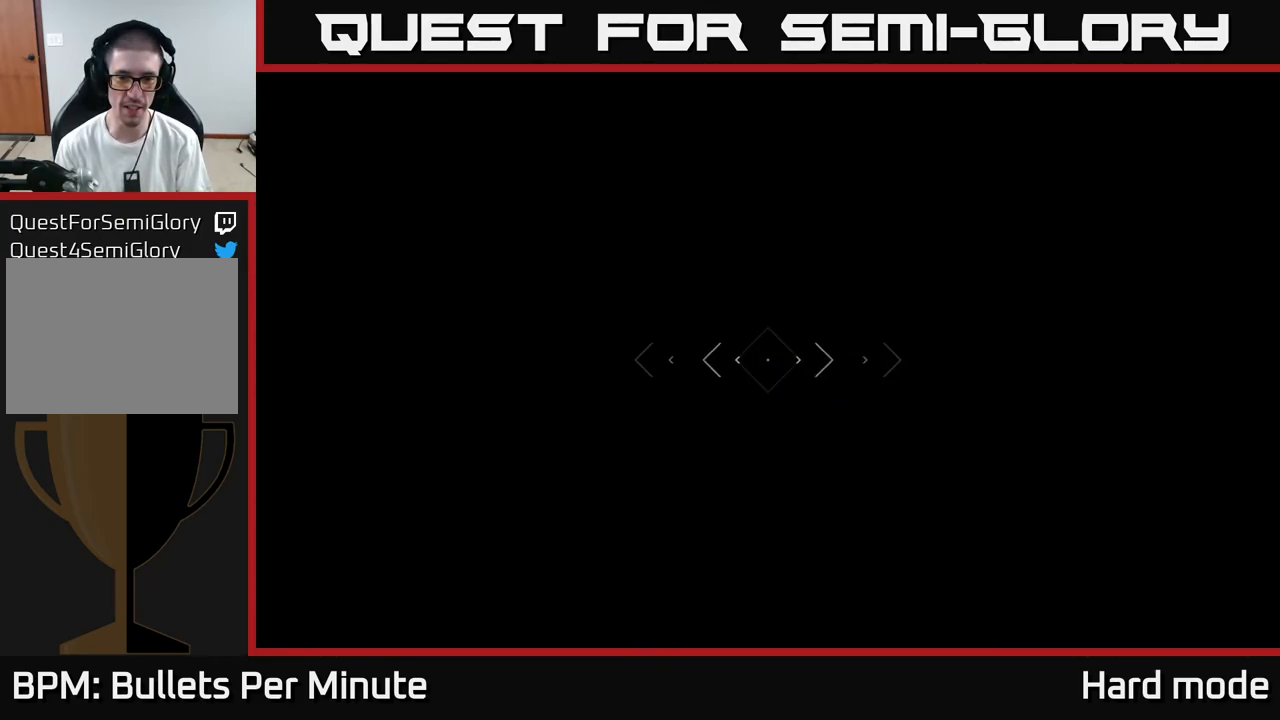
{"buttons": [], "left_stick": "up", "right_stick": "center", "events": [[150, "L1", "up"]]}
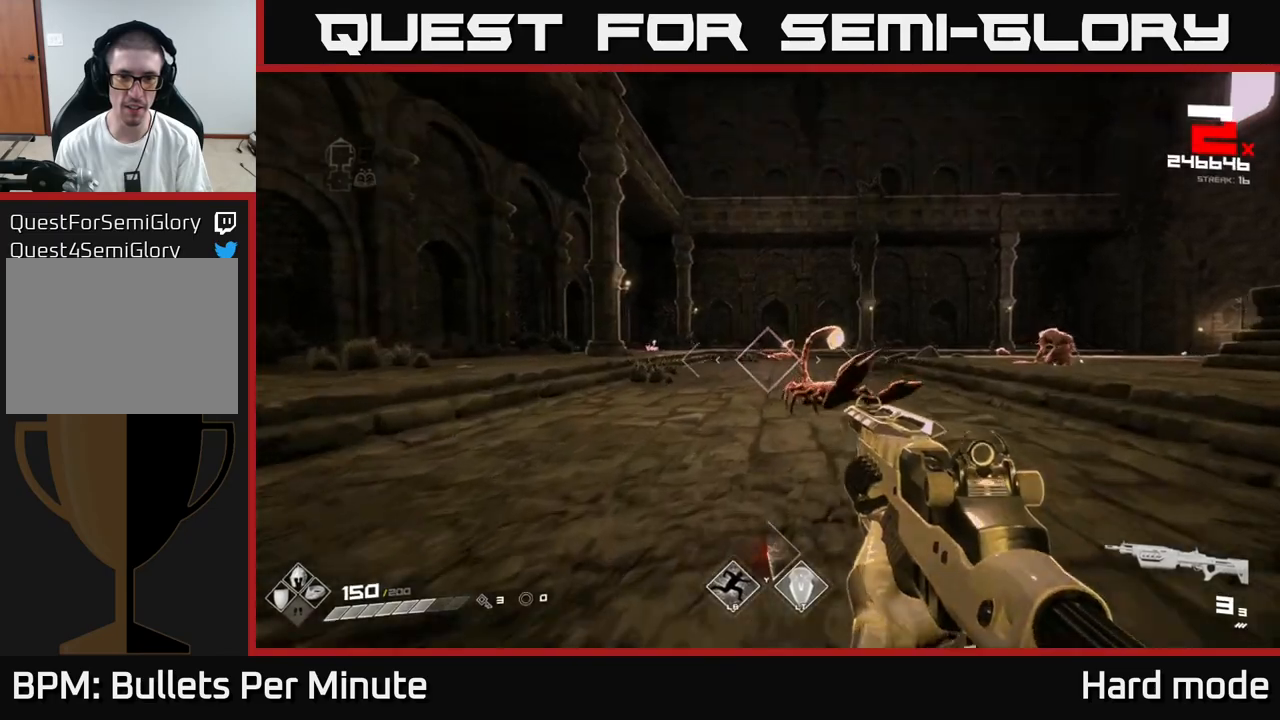
{"buttons": [], "left_stick": "up", "right_stick": "center", "events": [[83, "left_stick", "center"], [150, "R2", "down"], [250, "R2", "up"], [417, "right_stick", "down-left"], [467, "right_stick", "center"], [483, "left_stick", "up"]]}
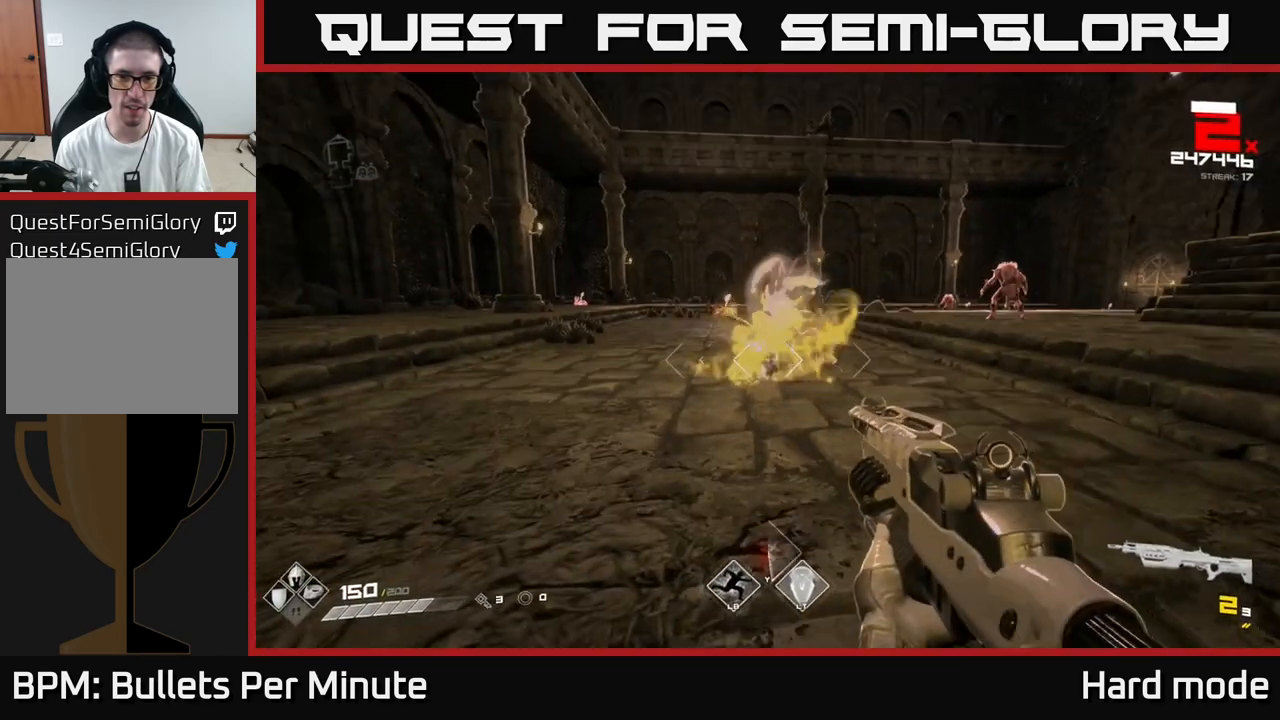
{"buttons": ["R2"], "left_stick": "up", "right_stick": "center", "events": [[67, "R2", "down"], [167, "R2", "up"], [167, "right_stick", "left"], [267, "right_stick", "center"], [433, "R2", "down"]]}
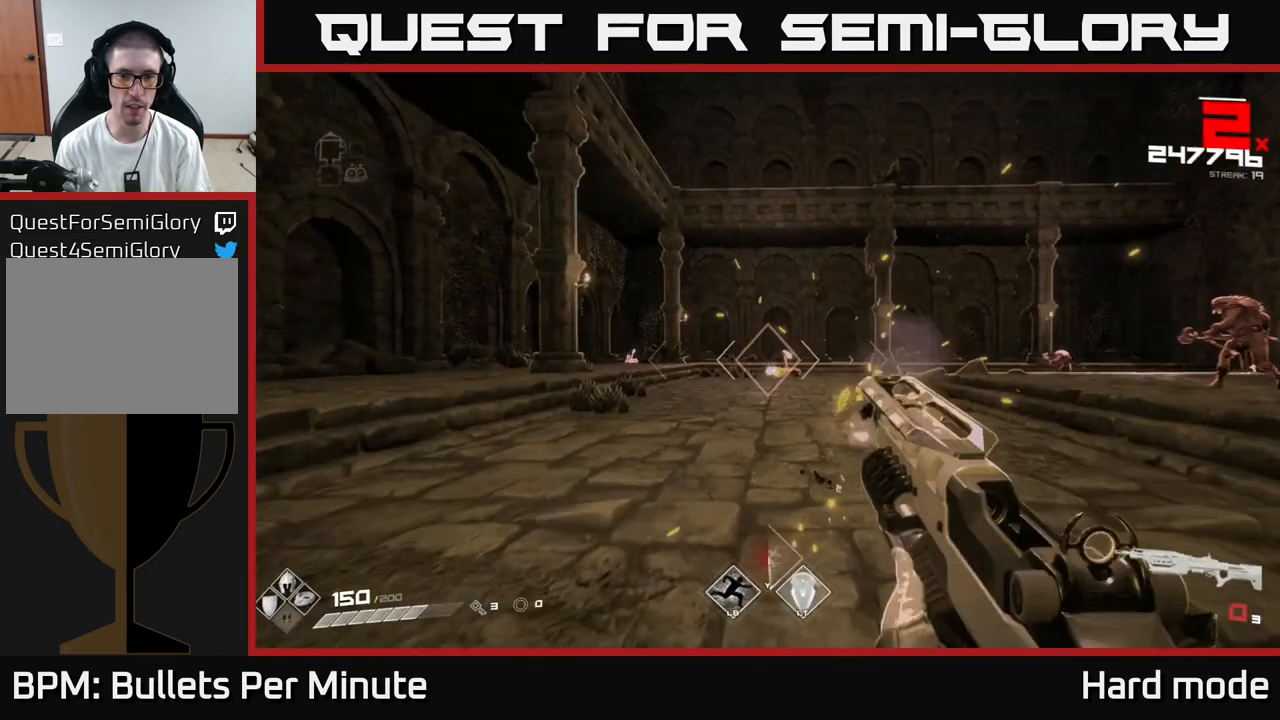
{"buttons": [], "left_stick": "up-left", "right_stick": "left", "events": [[17, "R2", "up"], [250, "R1", "down"], [283, "left_stick", "up-left"], [317, "R1", "up"], [400, "right_stick", "left"]]}
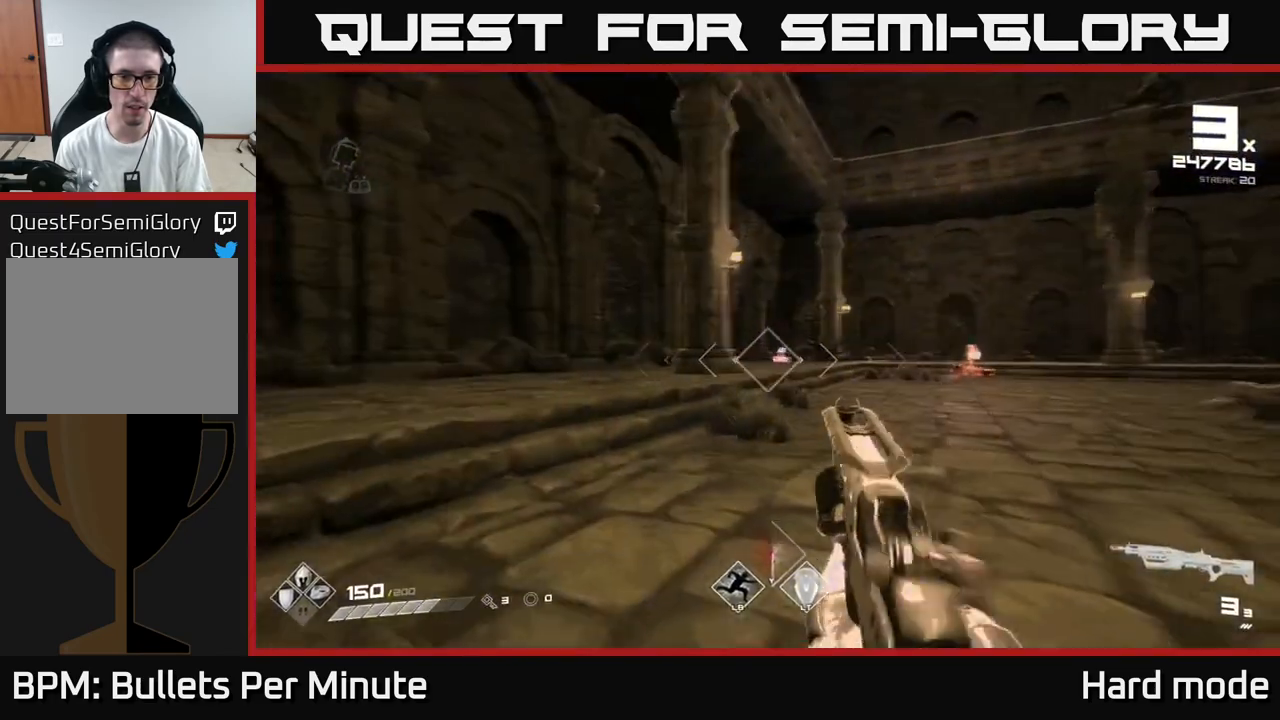
{"buttons": [], "left_stick": "left", "right_stick": "center", "events": [[50, "right_stick", "center"], [100, "R2", "down"], [183, "R2", "up"], [183, "left_stick", "center"], [417, "R2", "down"], [450, "left_stick", "left"], [500, "R2", "up"]]}
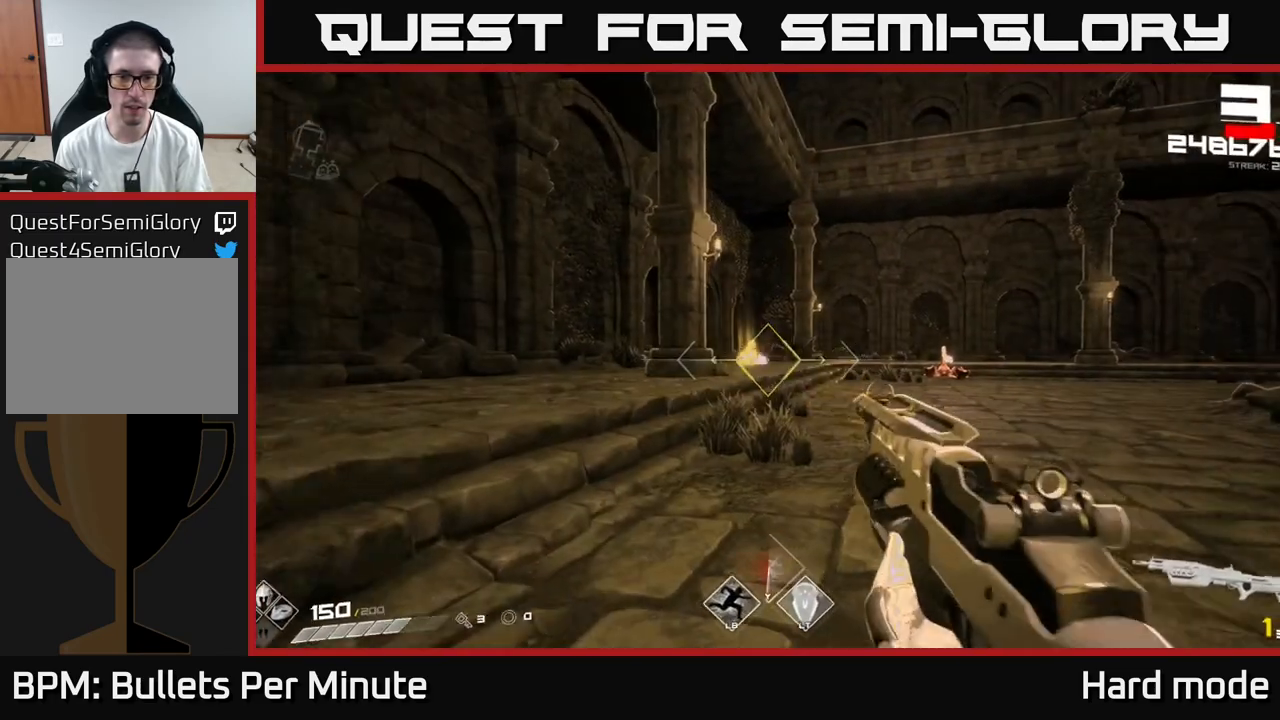
{"buttons": [], "left_stick": "left", "right_stick": "center", "events": [[67, "left_stick", "center"], [150, "right_stick", "right"], [183, "left_stick", "left"], [317, "R2", "down"], [367, "left_stick", "center"], [367, "right_stick", "center"], [417, "R2", "up"], [417, "left_stick", "left"]]}
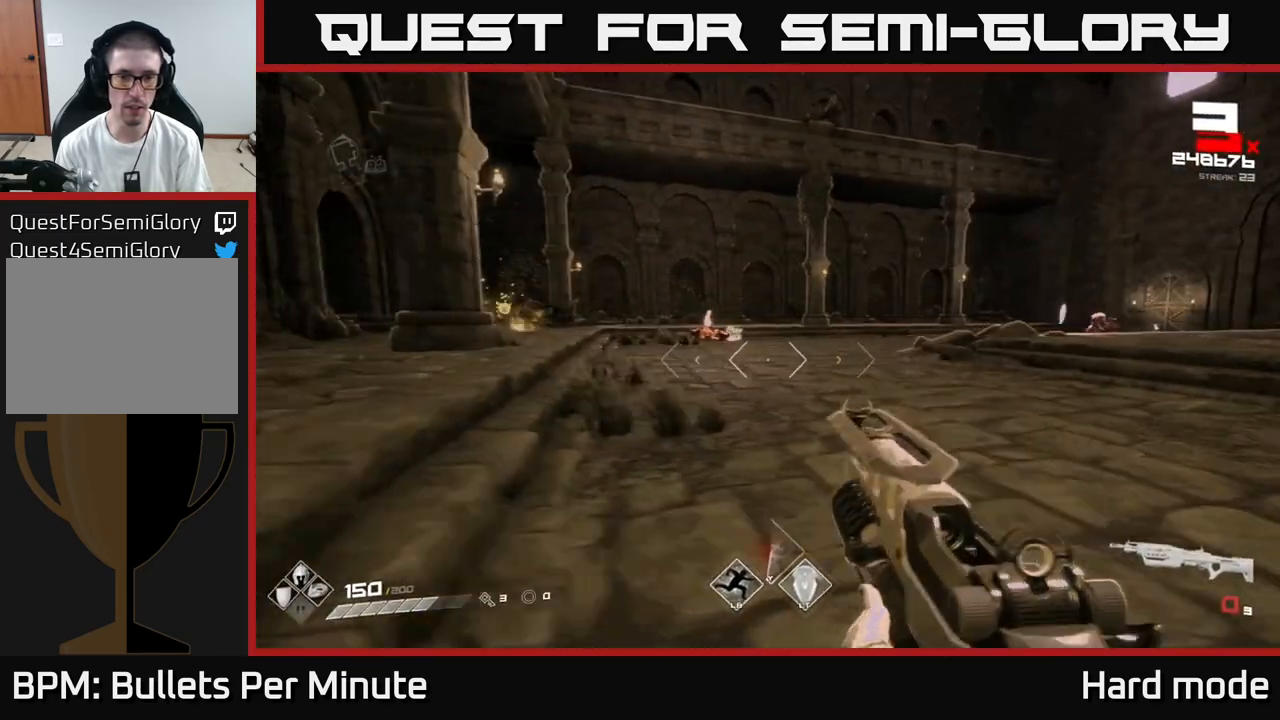
{"buttons": ["R2"], "left_stick": "up-left", "right_stick": "center", "events": [[50, "left_stick", "up-left"], [450, "R2", "down"]]}
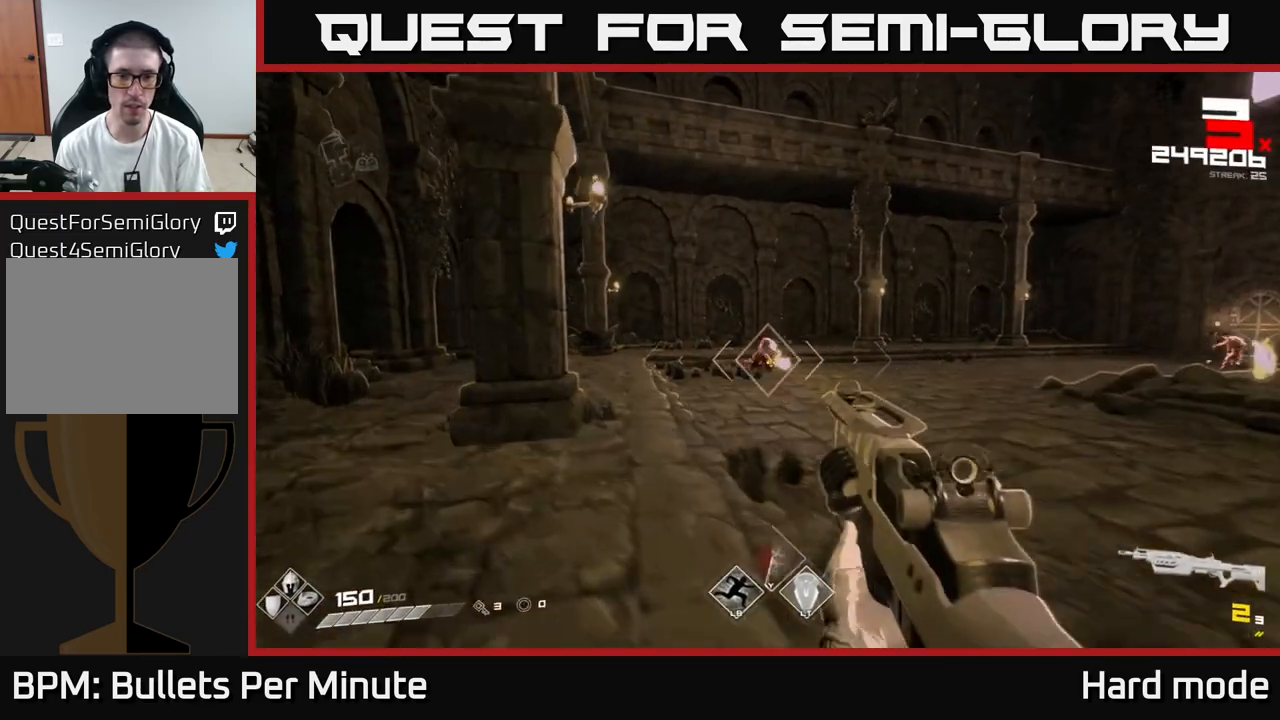
{"buttons": [], "left_stick": "up", "right_stick": "center", "events": [[50, "R2", "up"], [150, "right_stick", "right"], [283, "R1", "down"], [383, "left_stick", "up"], [417, "R1", "up"], [433, "right_stick", "center"]]}
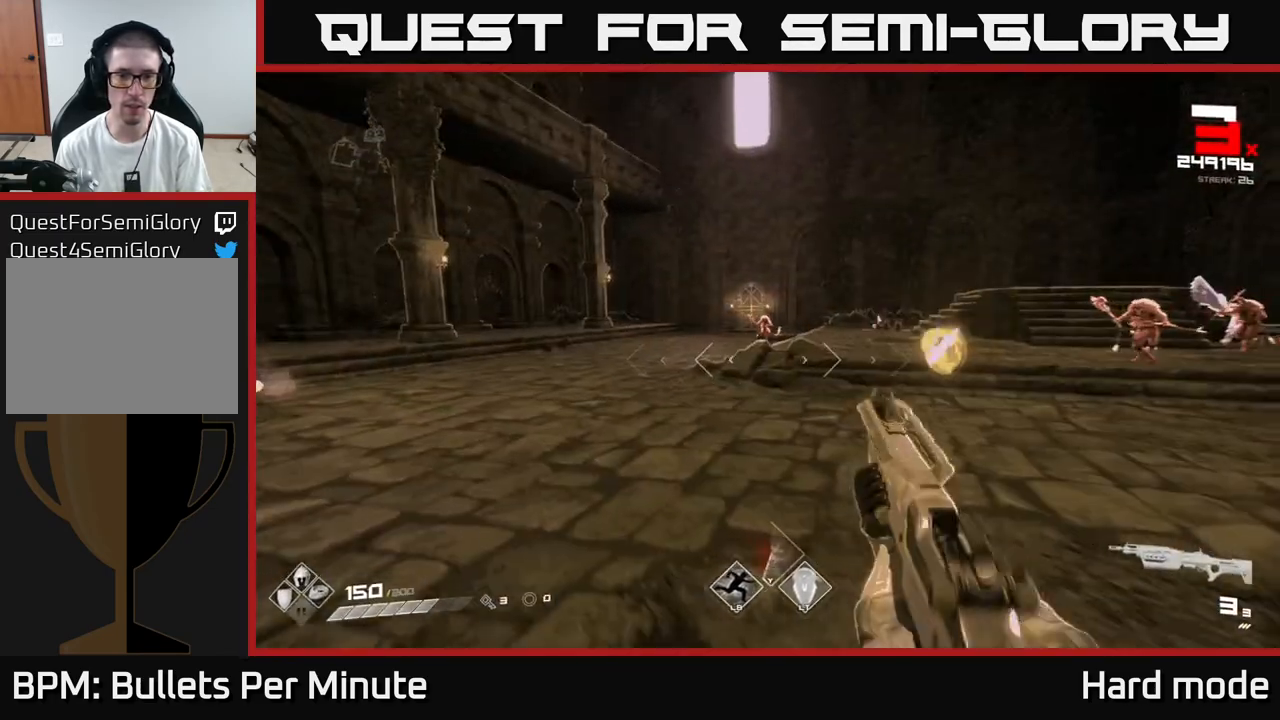
{"buttons": [], "left_stick": "up-left", "right_stick": "center"}
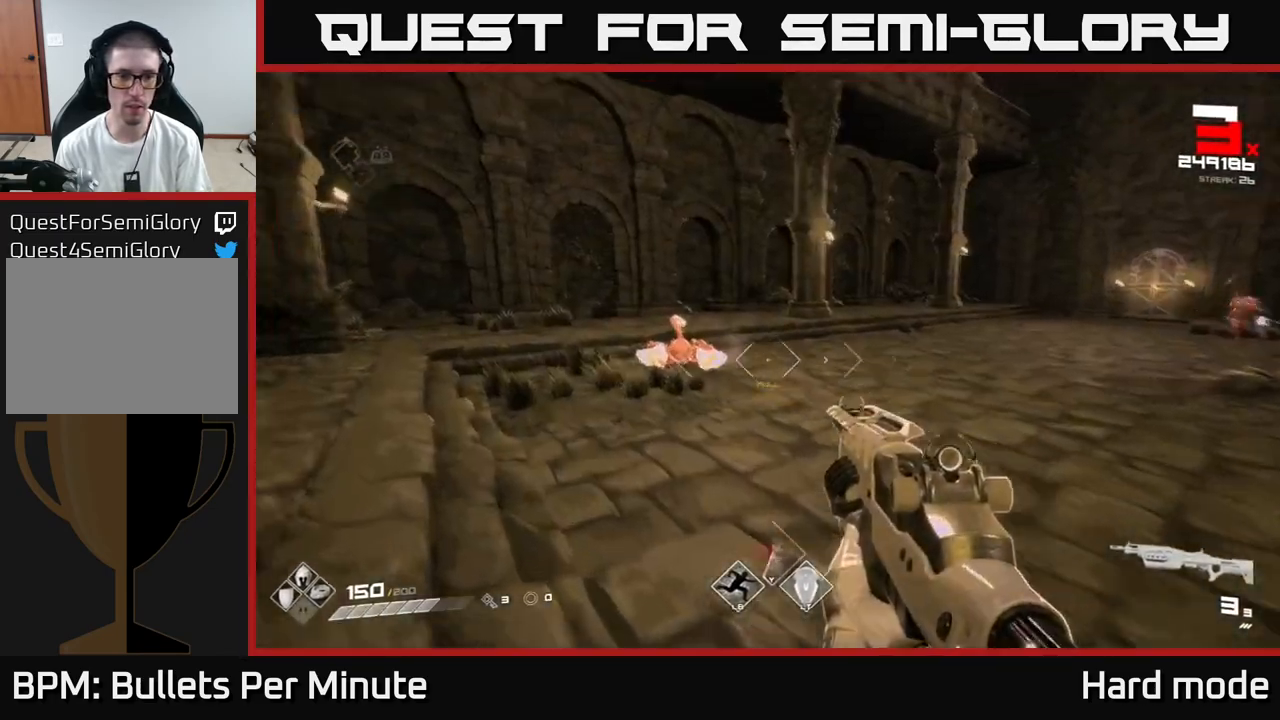
{"buttons": [], "left_stick": "left", "right_stick": "right", "events": [[300, "R2", "down"], [367, "left_stick", "left"], [400, "R2", "up"], [433, "right_stick", "right"]]}
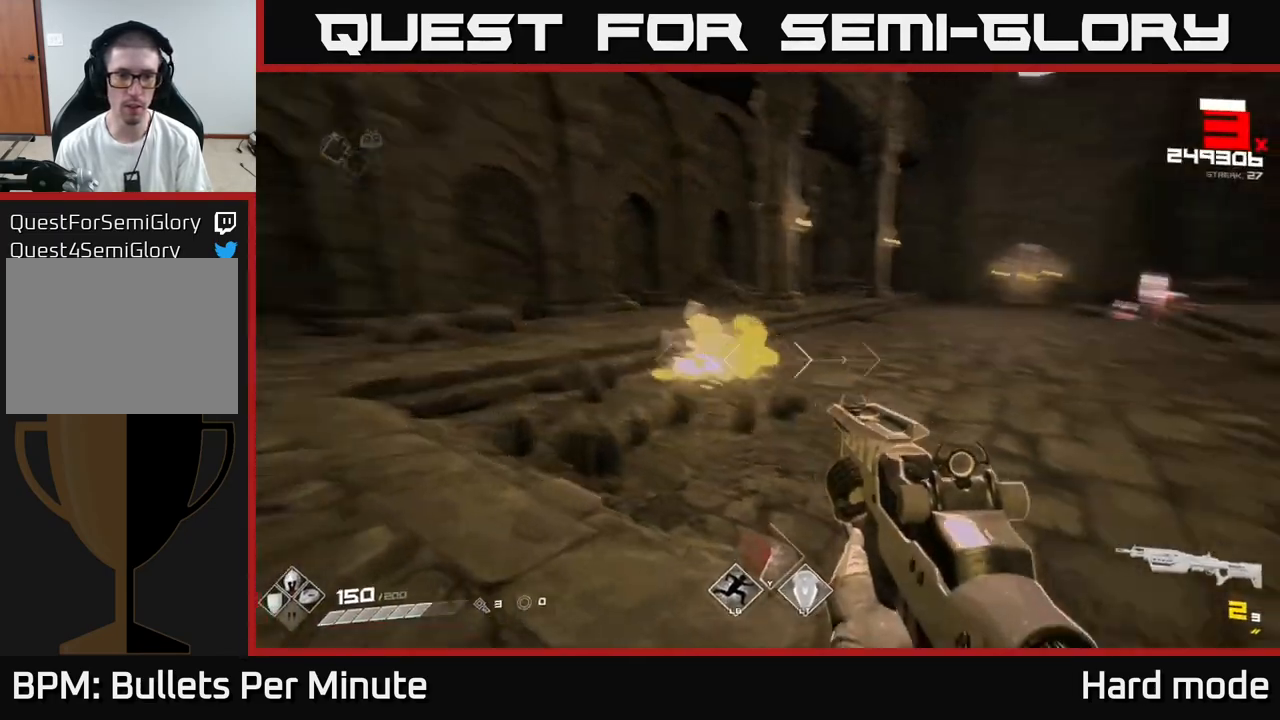
{"buttons": [], "left_stick": "up-left", "right_stick": "center", "events": [[367, "right_stick", "center"], [383, "left_stick", "up-left"]]}
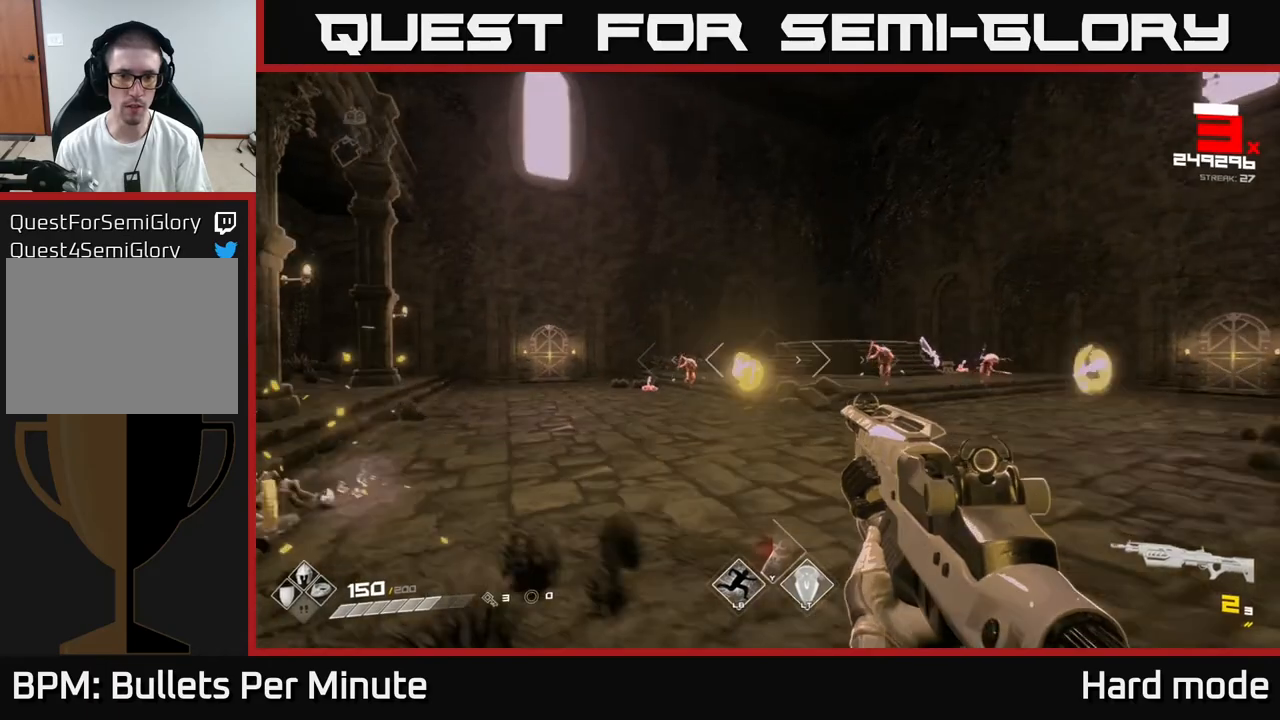
{"buttons": [], "left_stick": "center", "right_stick": "center", "events": [[417, "left_stick", "center"]]}
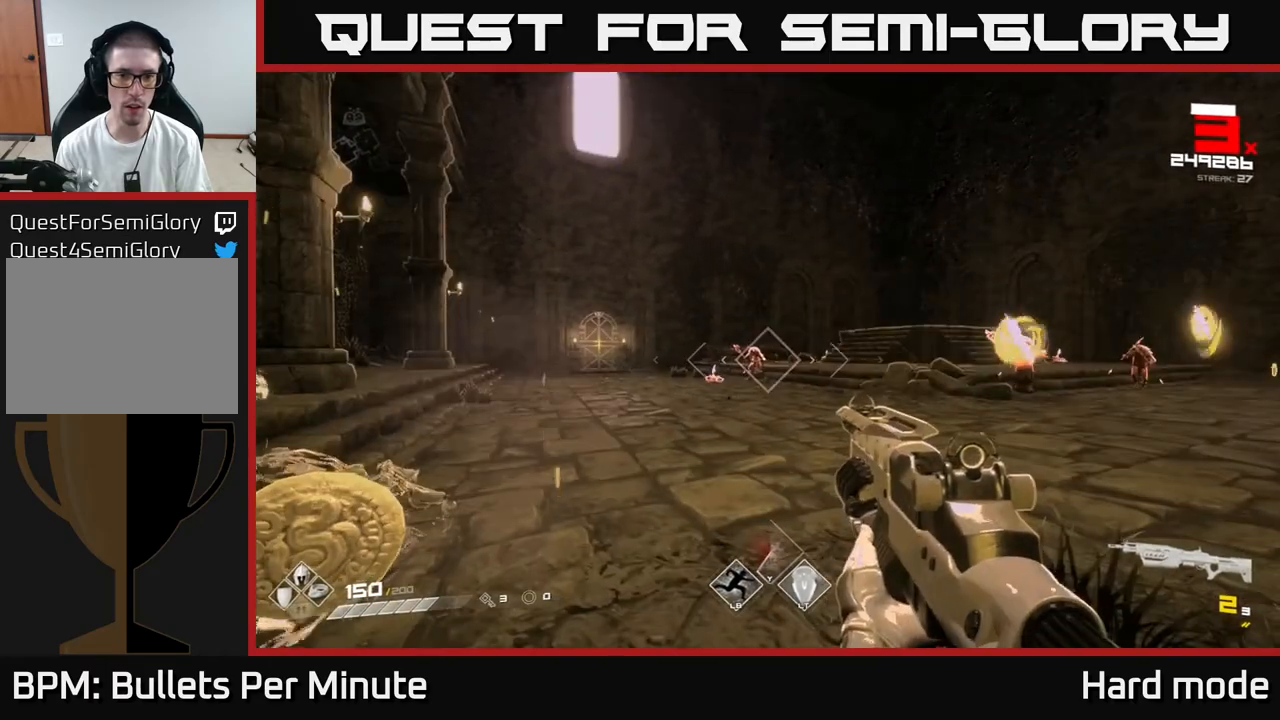
{"buttons": ["R2"], "left_stick": "up", "right_stick": "center", "events": [[83, "left_stick", "up"], [150, "R2", "down"], [217, "R2", "up"], [417, "R2", "down"]]}
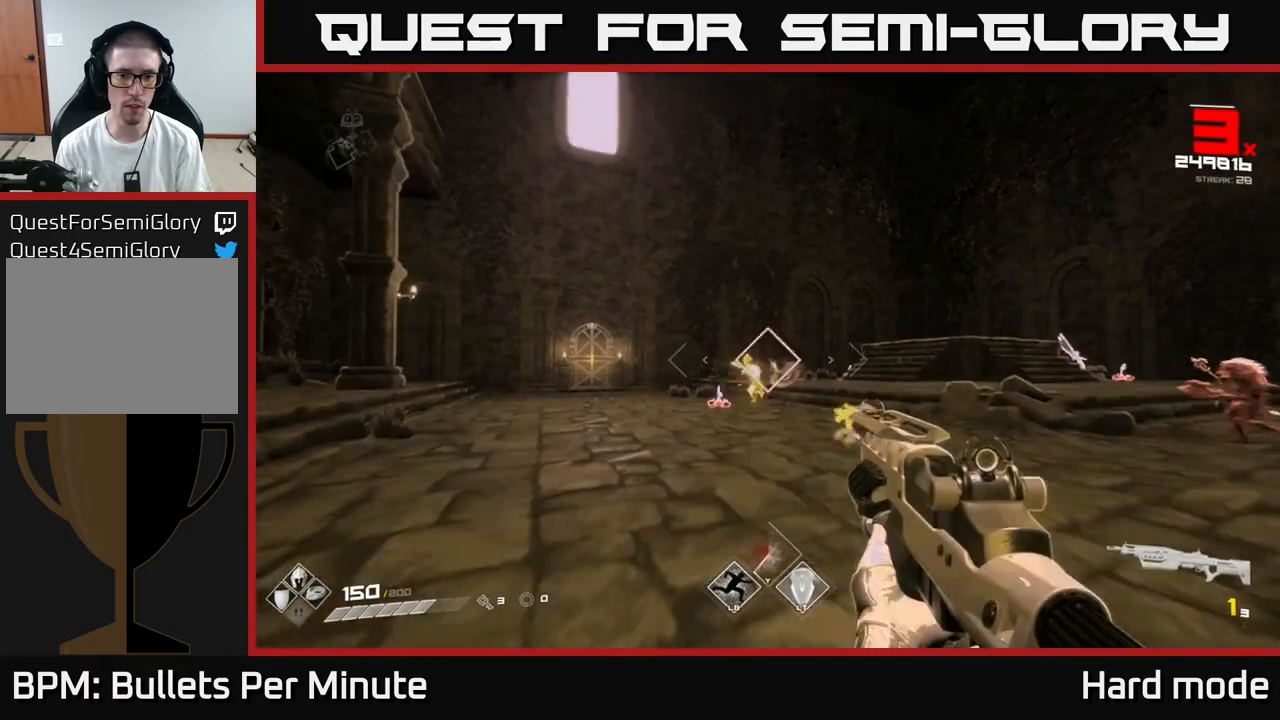
{"buttons": [], "left_stick": "up-left", "right_stick": "center", "events": [[33, "left_stick", "up-left"], [50, "R2", "up"], [283, "R1", "down"], [350, "left_stick", "up"], [400, "R1", "up"], [450, "left_stick", "up-left"]]}
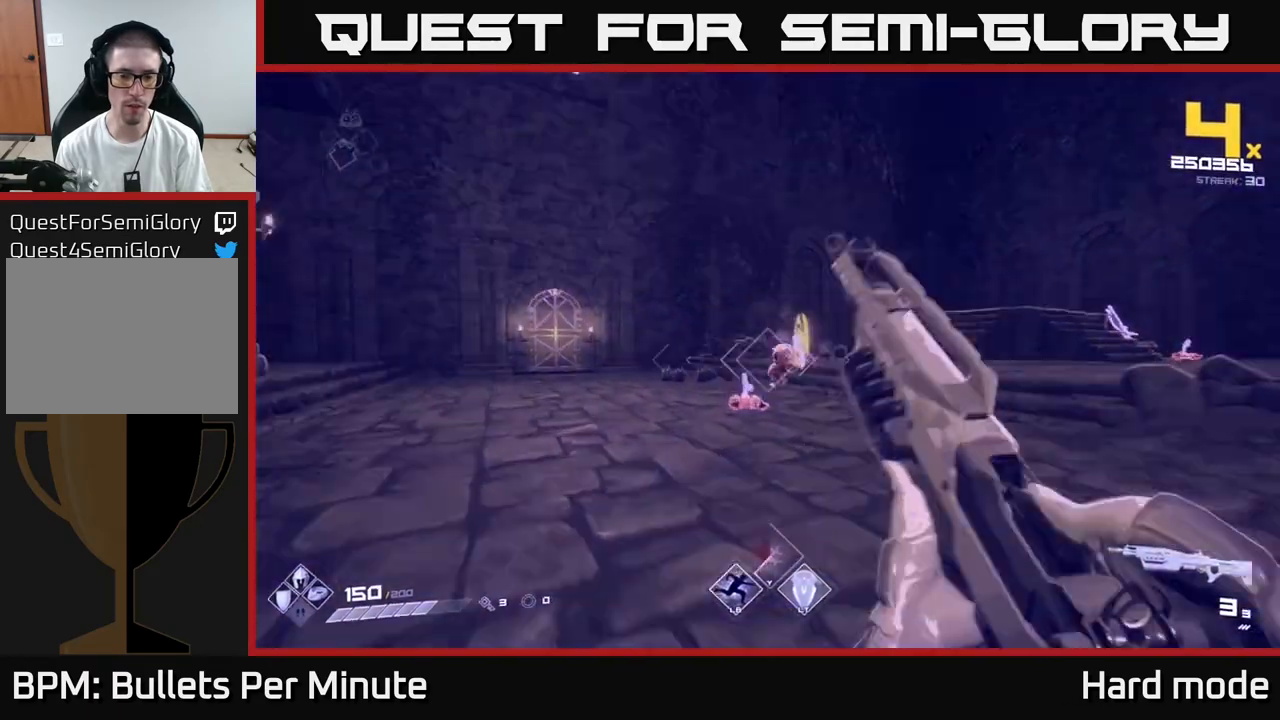
{"buttons": ["R2"], "left_stick": "up-left", "right_stick": "center", "events": [[50, "left_stick", "center"], [150, "right_stick", "down"], [167, "left_stick", "left"], [183, "R2", "down"], [267, "right_stick", "center"], [283, "R2", "up"], [300, "left_stick", "up"], [383, "left_stick", "up-left"], [383, "right_stick", "right"], [483, "right_stick", "center"], [500, "R2", "down"]]}
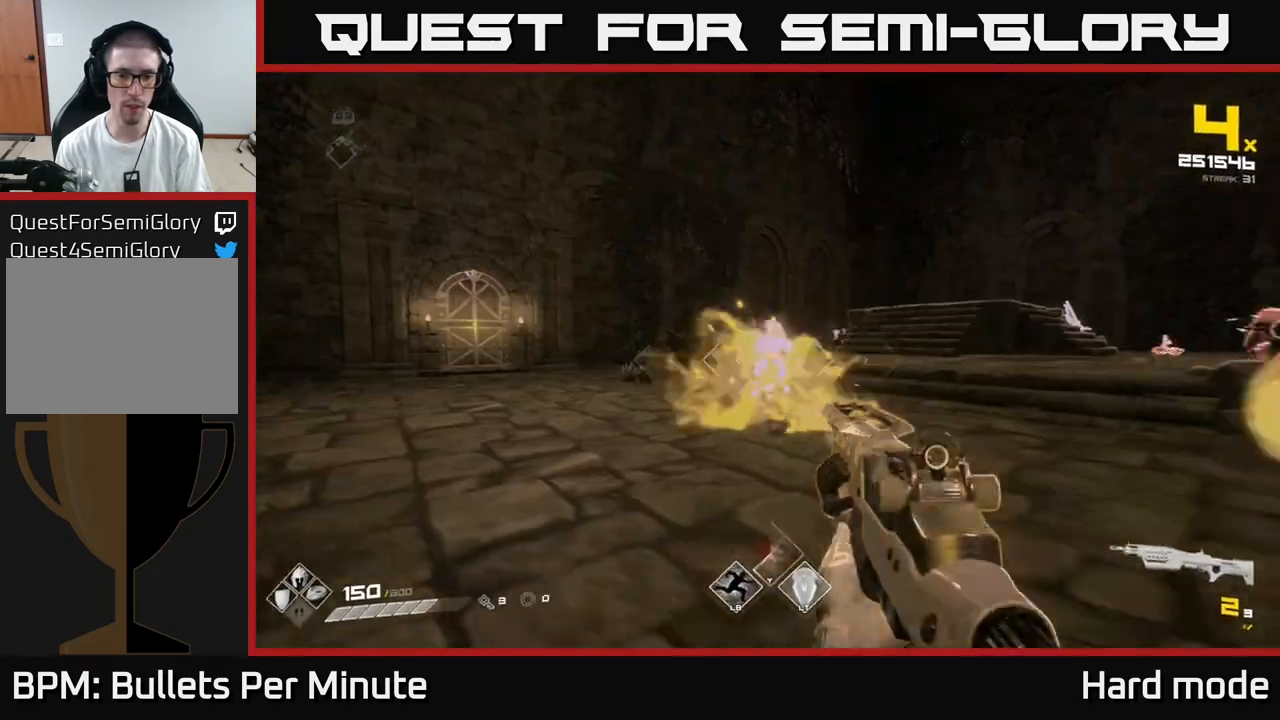
{"buttons": [], "left_stick": "left", "right_stick": "center", "events": [[117, "R2", "up"], [150, "left_stick", "left"], [250, "left_stick", "up-left"], [250, "right_stick", "right"], [417, "left_stick", "left"], [433, "right_stick", "center"]]}
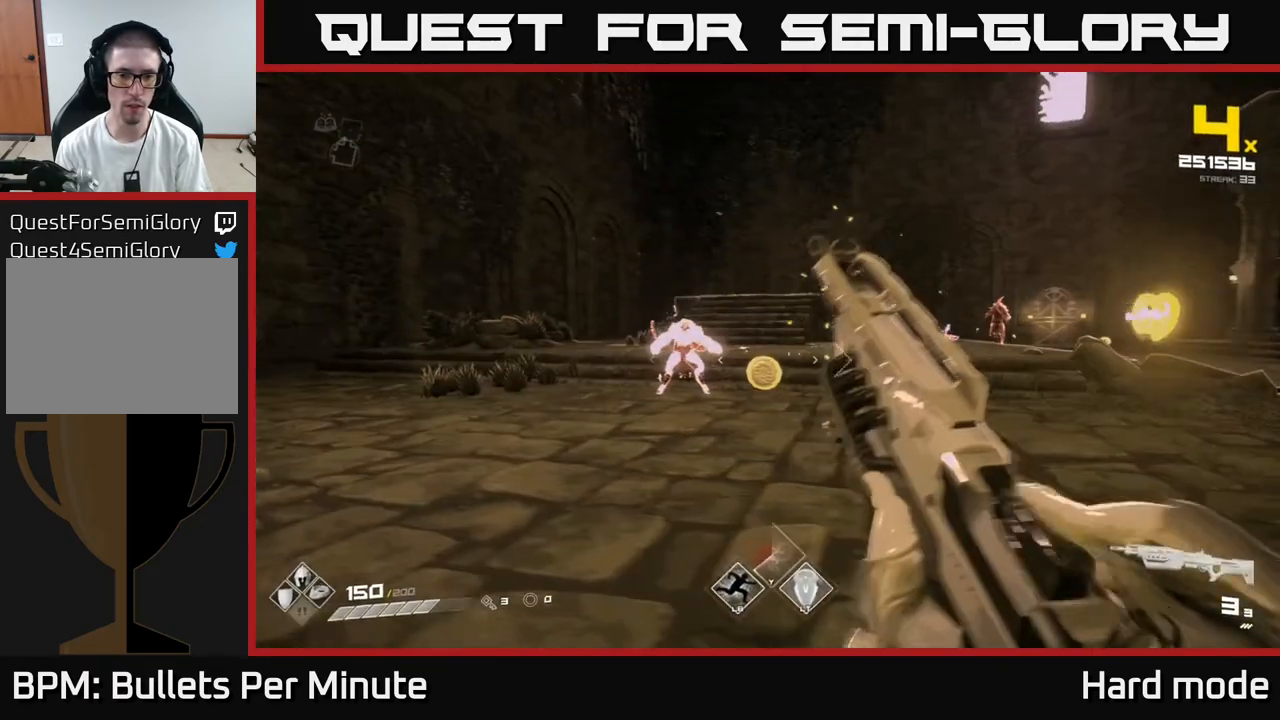
{"buttons": [], "left_stick": "center", "right_stick": "center", "events": [[200, "right_stick", "right"], [283, "left_stick", "up-left"], [367, "right_stick", "center"], [400, "left_stick", "center"]]}
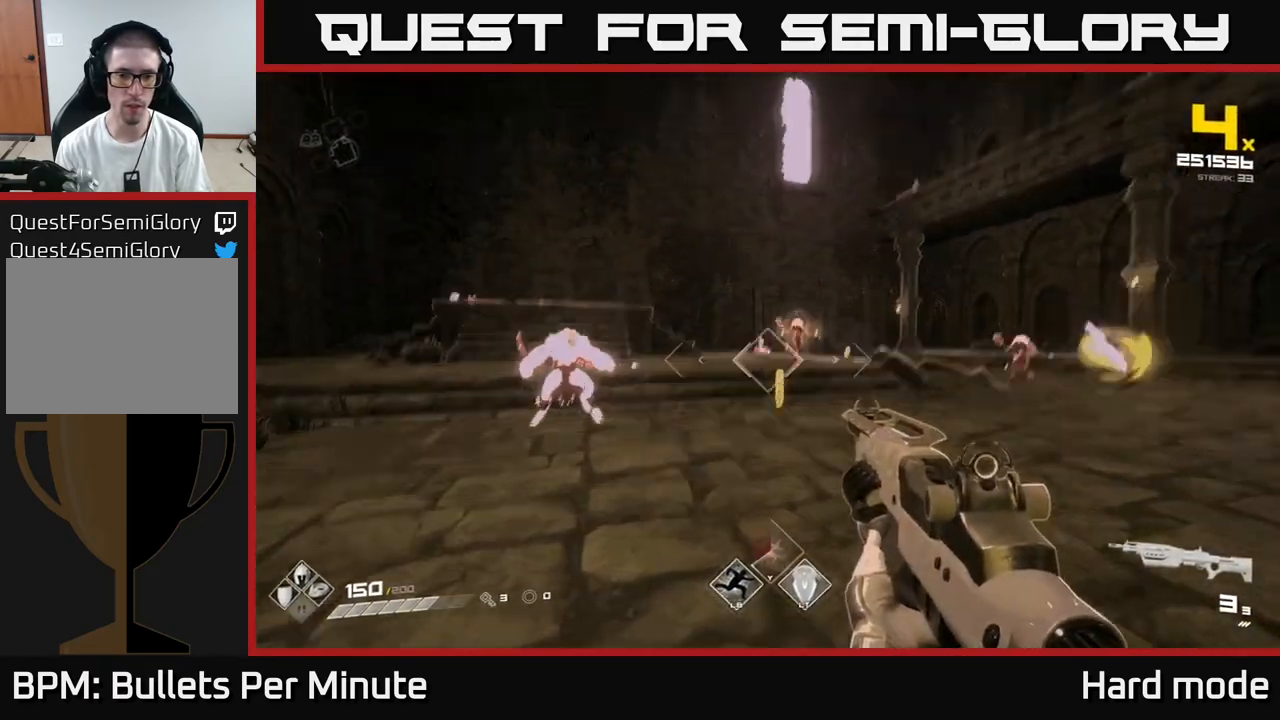
{"buttons": [], "left_stick": "center", "right_stick": "center", "events": [[17, "right_stick", "up"], [50, "R2", "down"], [50, "left_stick", "up-left"], [83, "right_stick", "center"], [117, "R2", "up"], [117, "left_stick", "center"], [267, "left_stick", "left"], [300, "right_stick", "down-right"], [367, "R2", "down"], [367, "right_stick", "center"], [383, "left_stick", "center"], [450, "R2", "up"]]}
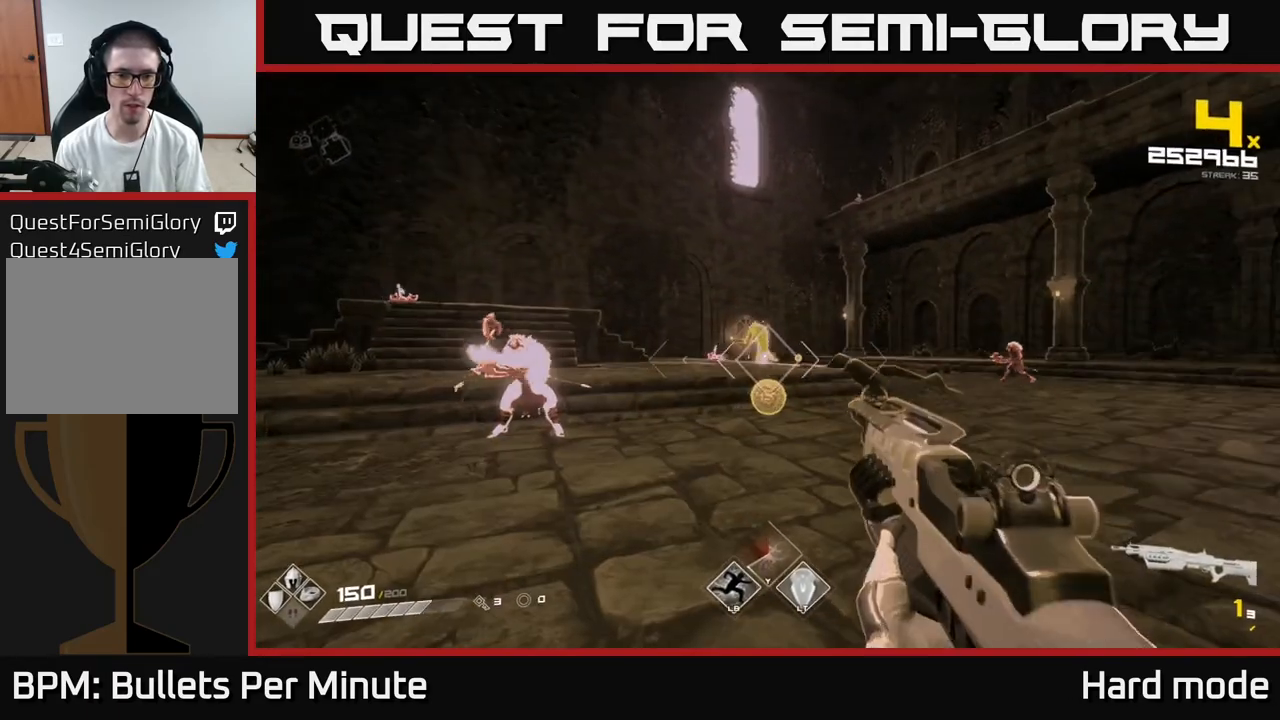
{"buttons": [], "left_stick": "down-left", "right_stick": "center", "events": [[67, "left_stick", "left"], [183, "R2", "down"], [183, "left_stick", "center"], [283, "left_stick", "down-left"], [300, "R2", "up"]]}